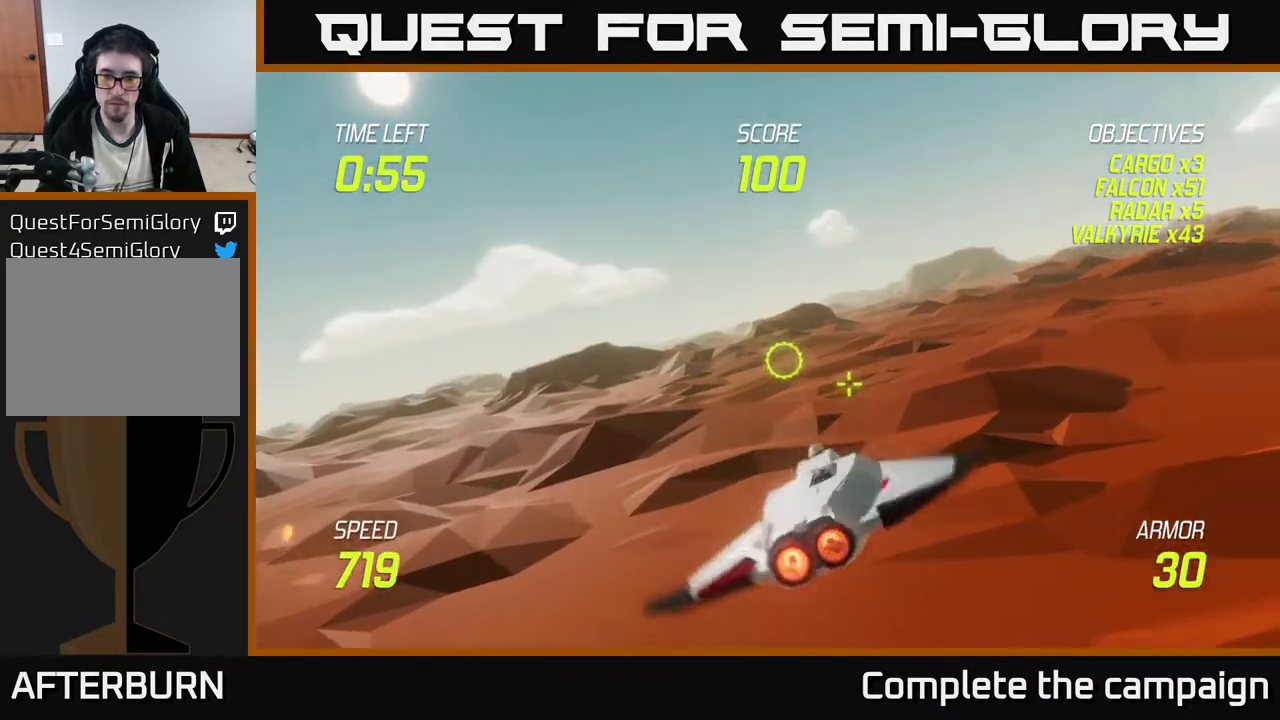
Gameplay with a controller (Xbox layout); each line is a JSON object with the inputs held at the frame after it. "events" lists button and stick changes between this image and that frame as [ms after this image, input, new state], when the widget could be followed in between. Not read: right_stick.
{"buttons": ["L2"], "left_stick": "up-right", "events": [[117, "left_stick", "up-right"]]}
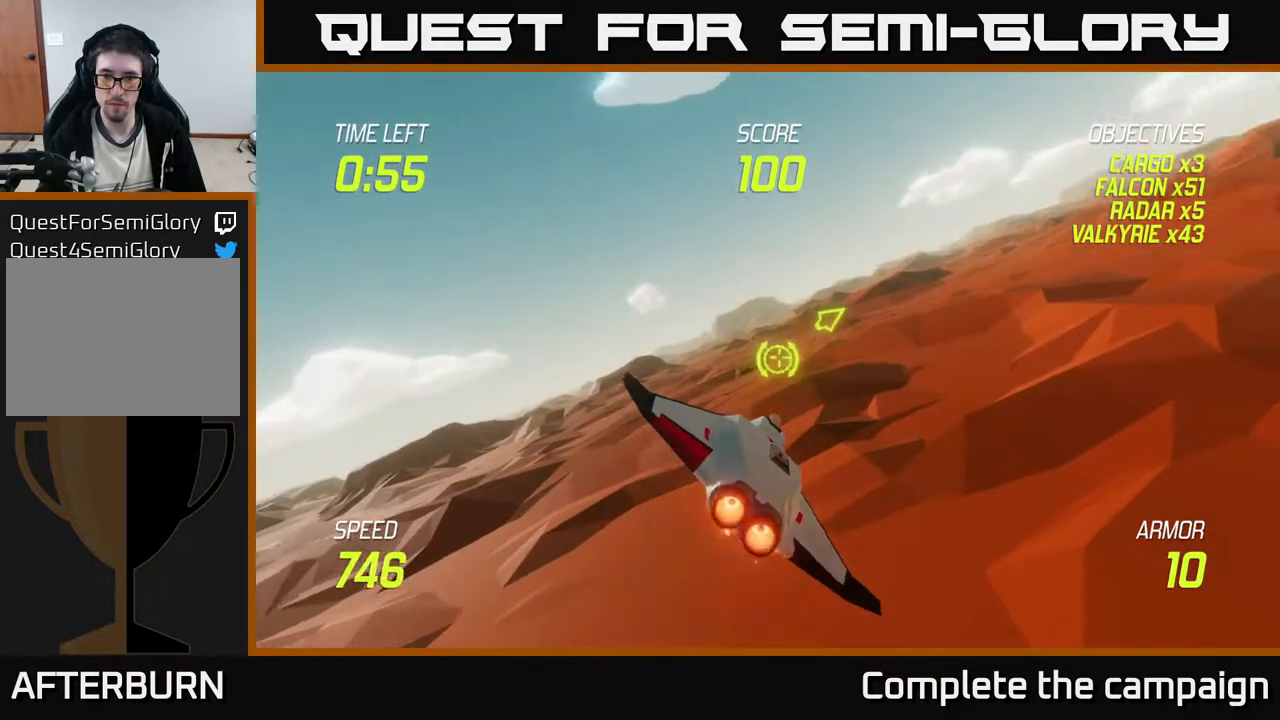
{"buttons": ["L2"], "left_stick": "up-right", "events": []}
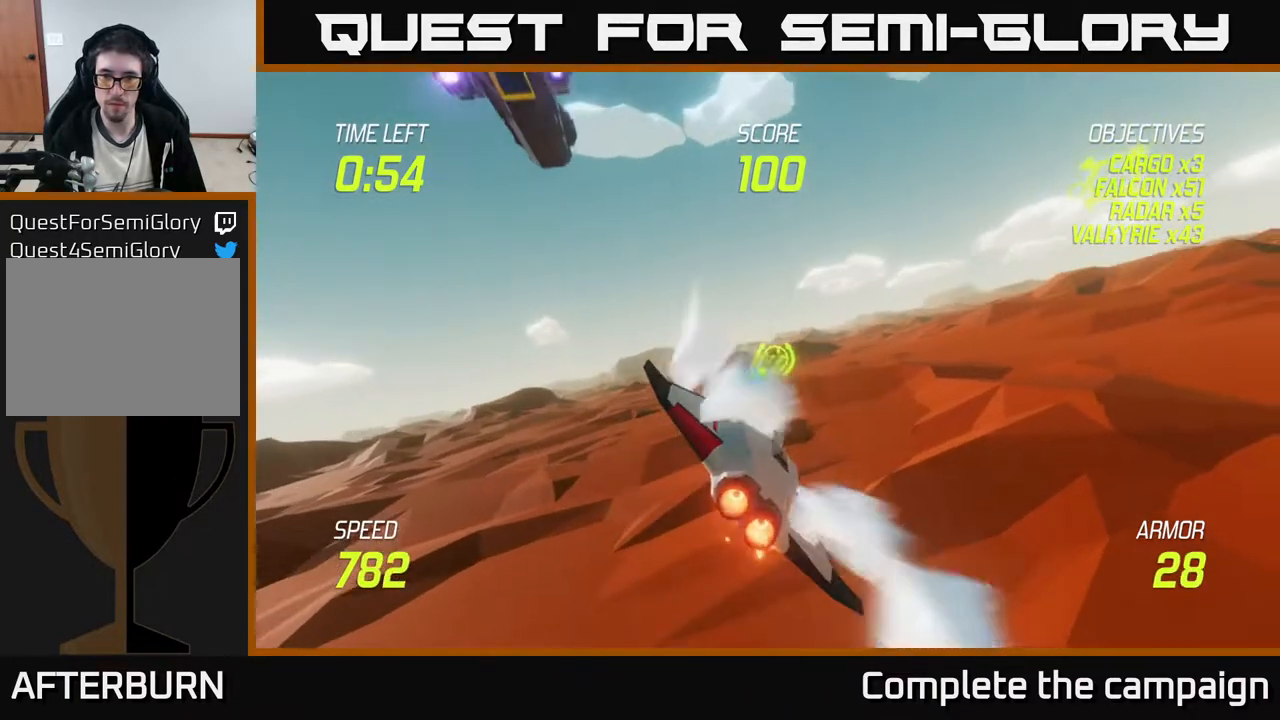
{"buttons": ["L2"], "left_stick": "up-right", "events": []}
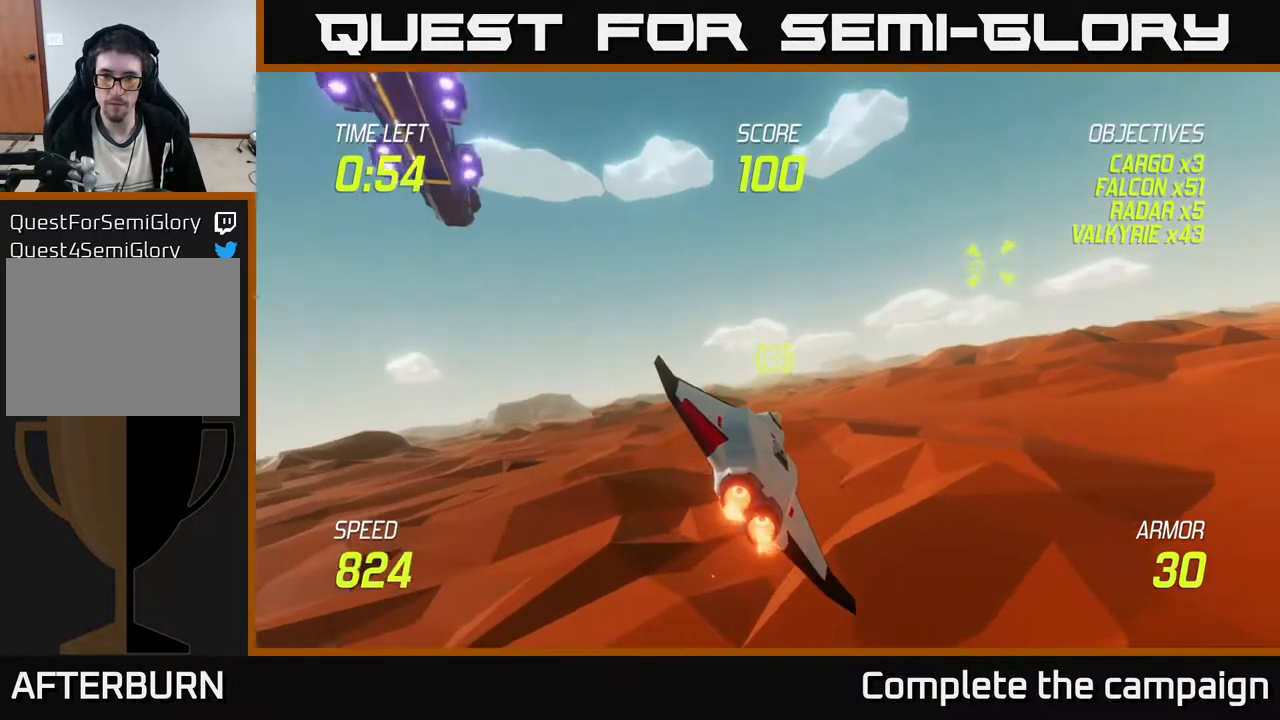
{"buttons": ["L2"], "left_stick": "up-right", "events": []}
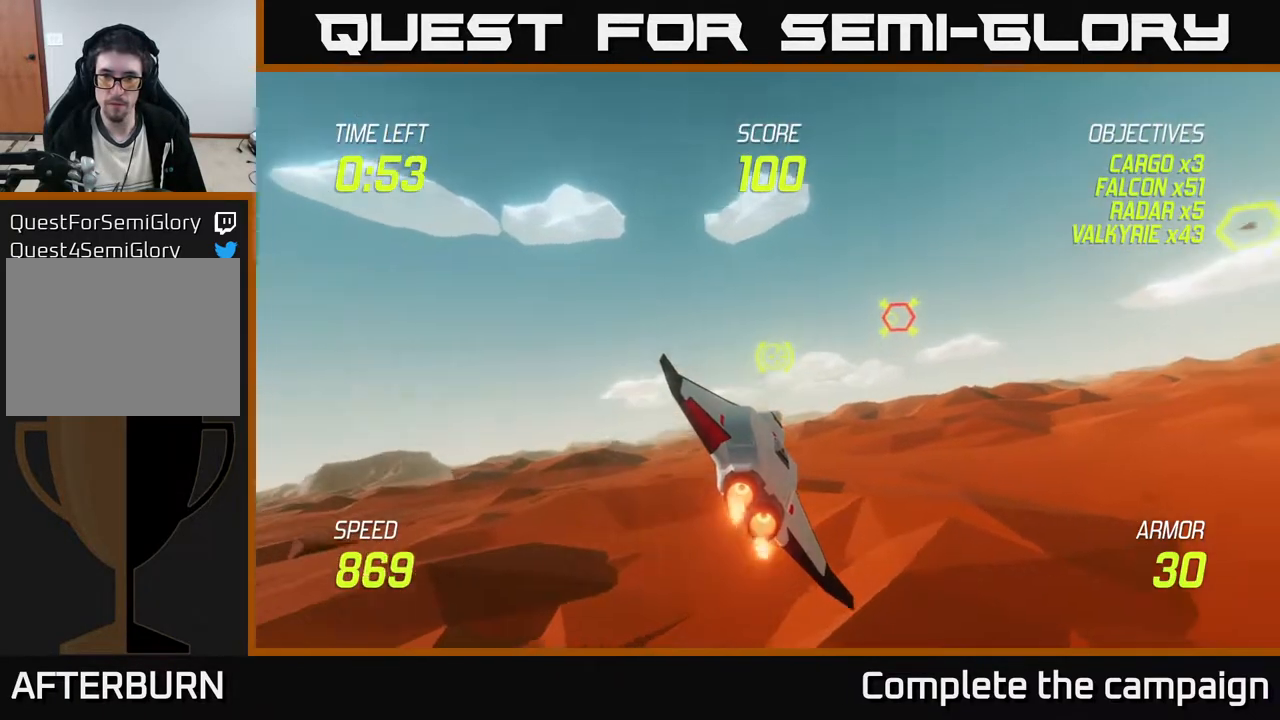
{"buttons": ["L2"], "left_stick": "up-right", "events": [[200, "left_stick", "right"], [450, "left_stick", "up-right"]]}
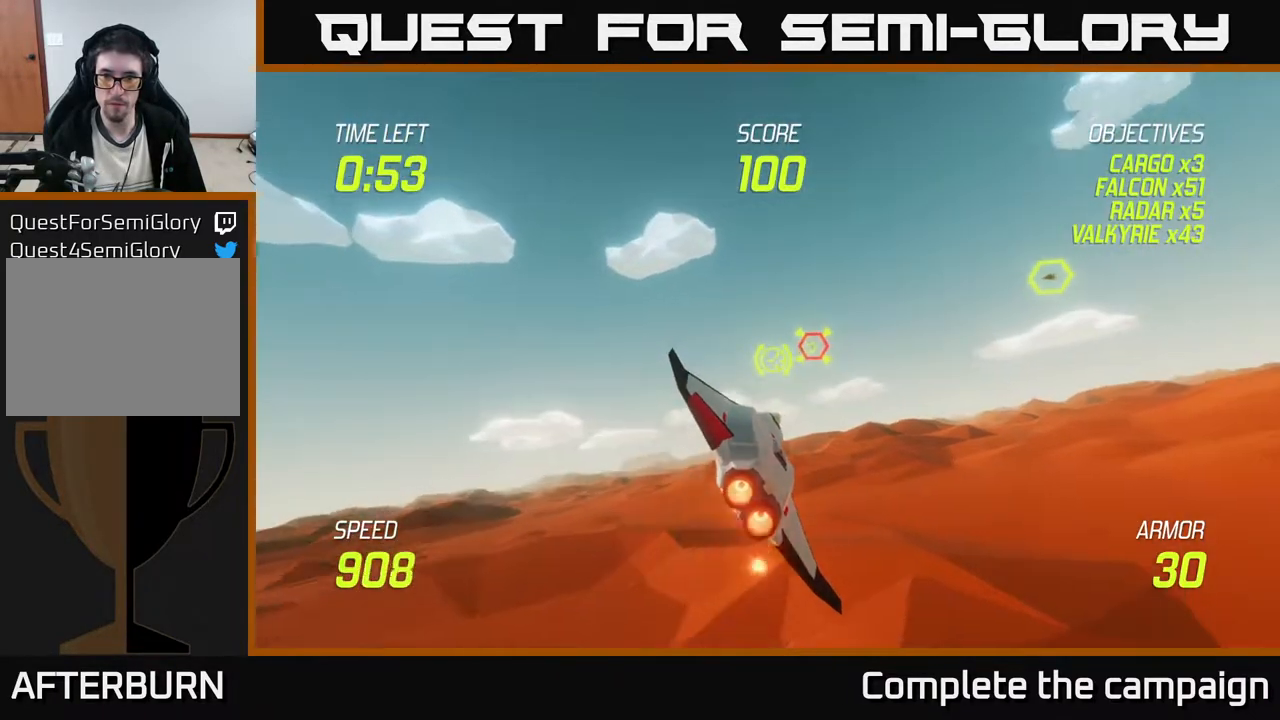
{"buttons": ["L2", "R2"], "left_stick": "center", "events": [[183, "R2", "down"], [183, "left_stick", "center"]]}
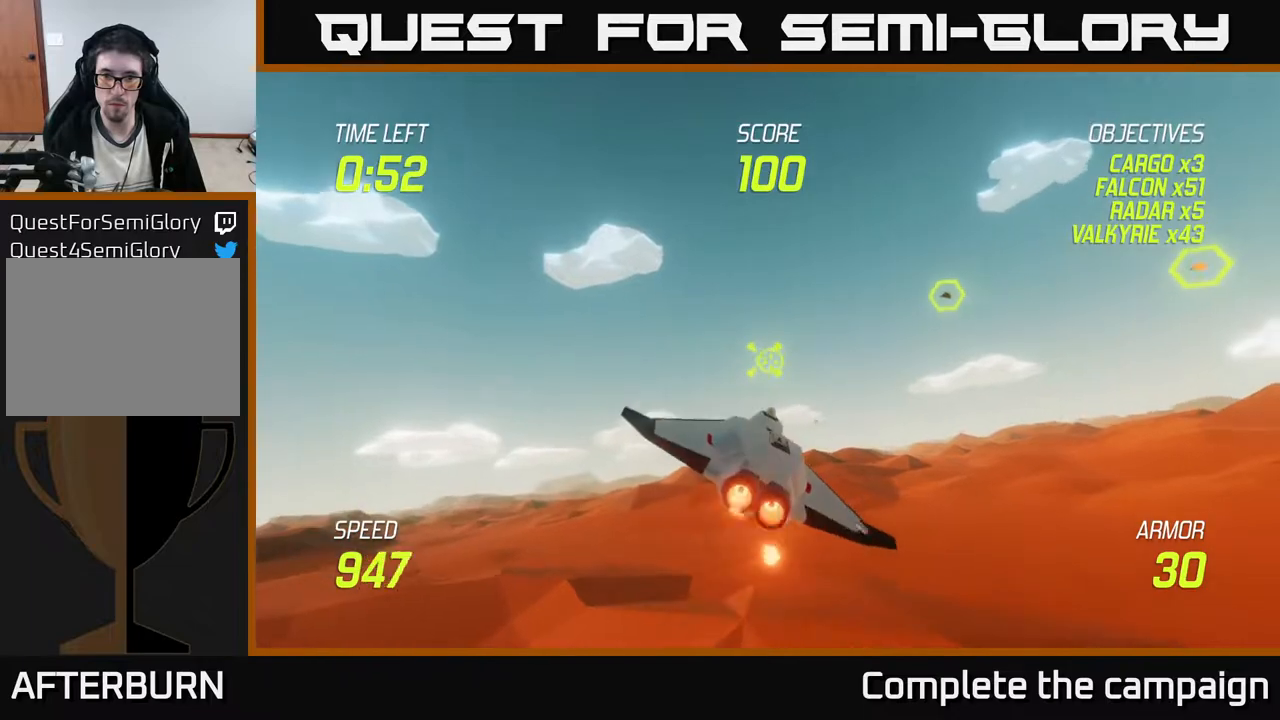
{"buttons": ["L2", "R2"], "left_stick": "center", "events": [[133, "left_stick", "up-left"], [217, "left_stick", "center"]]}
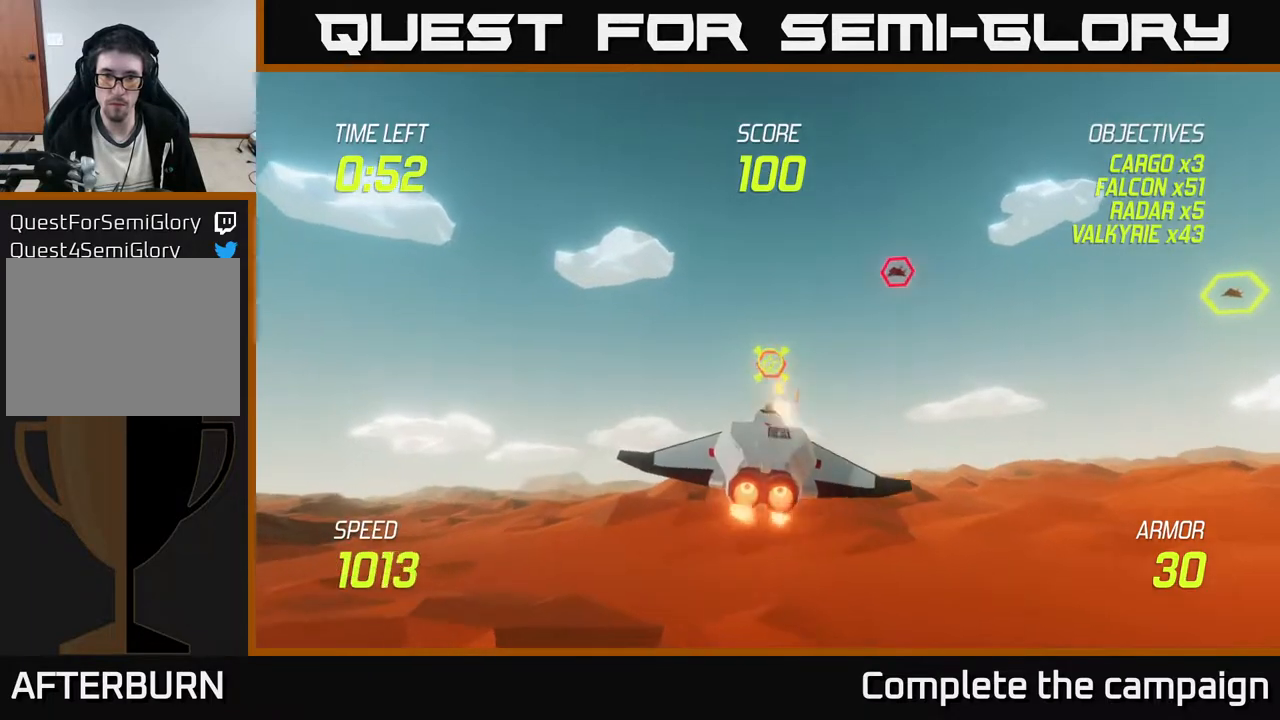
{"buttons": [], "left_stick": "right", "events": [[233, "left_stick", "right"], [300, "L2", "up"], [300, "R2", "up"]]}
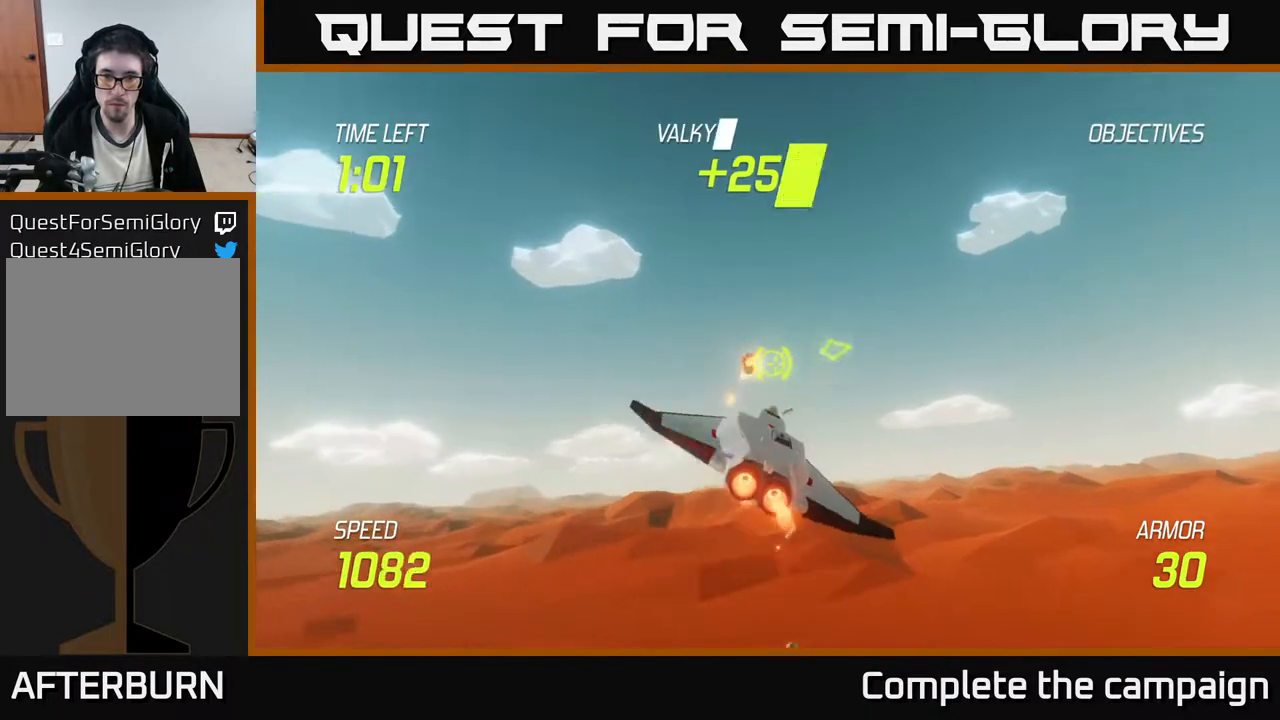
{"buttons": [], "left_stick": "down-left", "events": [[167, "L2", "down"], [317, "L2", "up"], [433, "left_stick", "left"], [500, "left_stick", "down-left"]]}
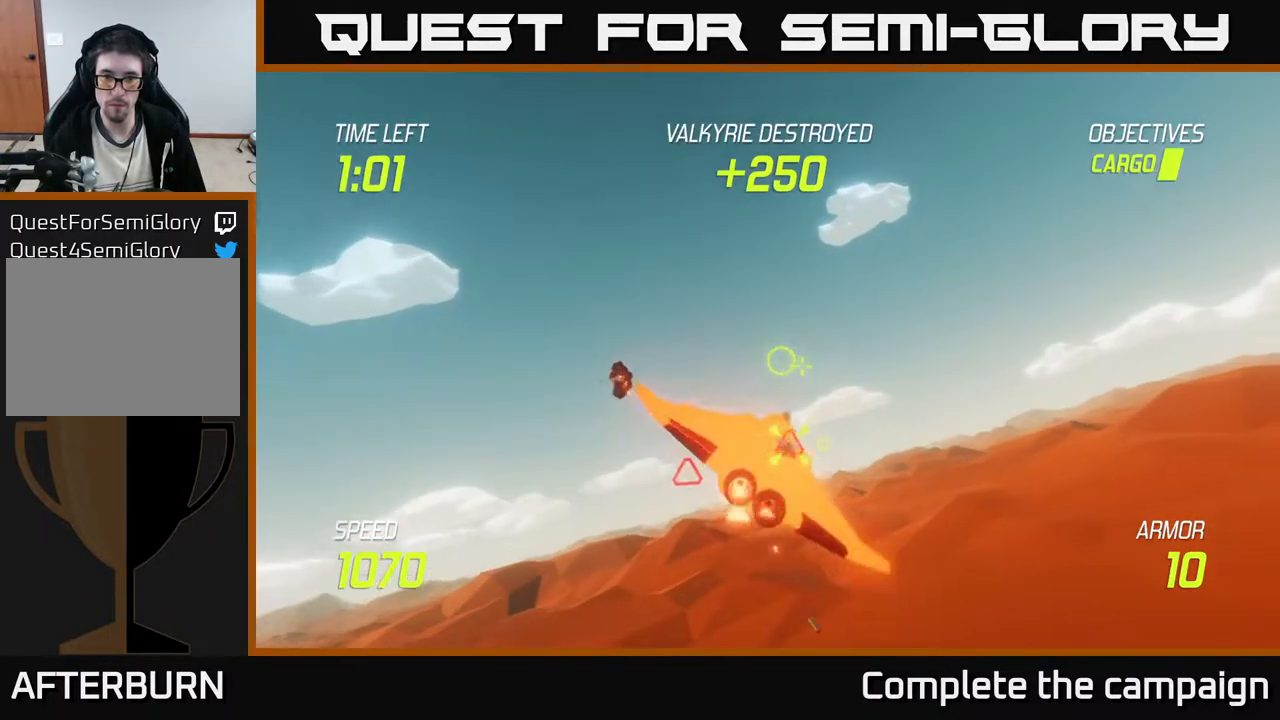
{"buttons": [], "left_stick": "center", "events": [[167, "left_stick", "down-right"], [300, "left_stick", "center"]]}
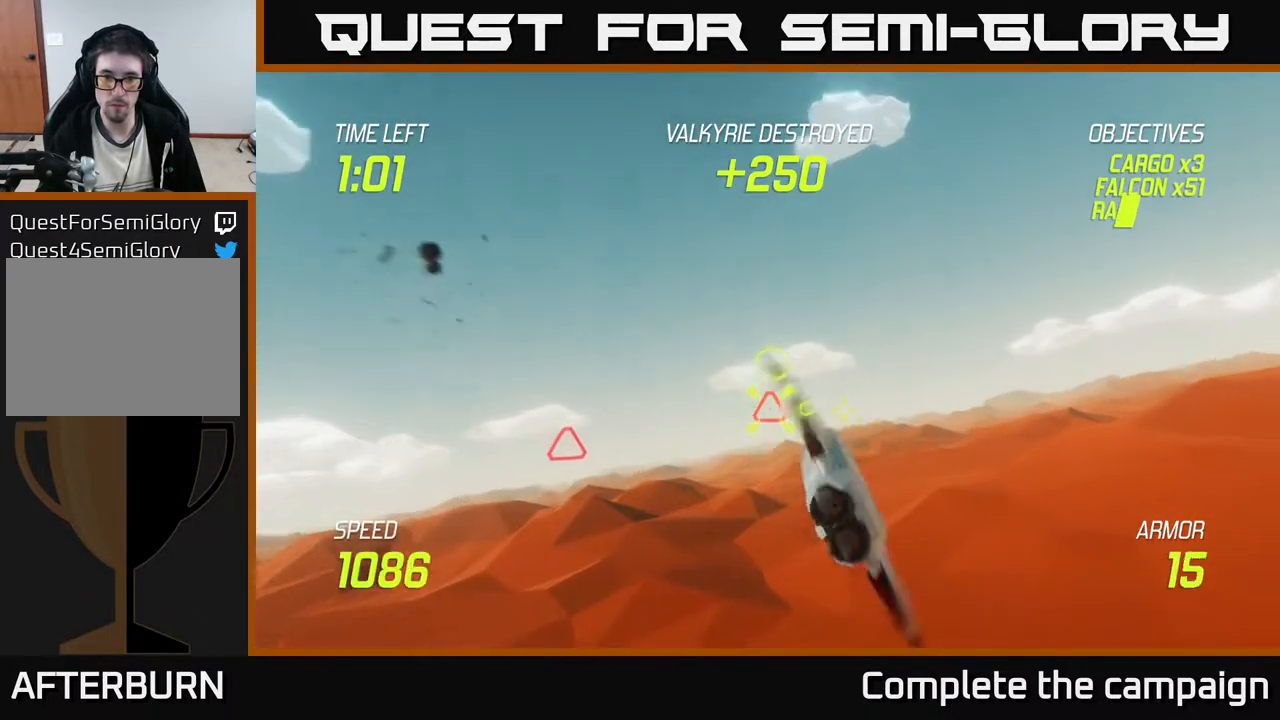
{"buttons": ["R2"], "left_stick": "center", "events": [[50, "left_stick", "right"], [200, "R2", "down"], [250, "left_stick", "center"]]}
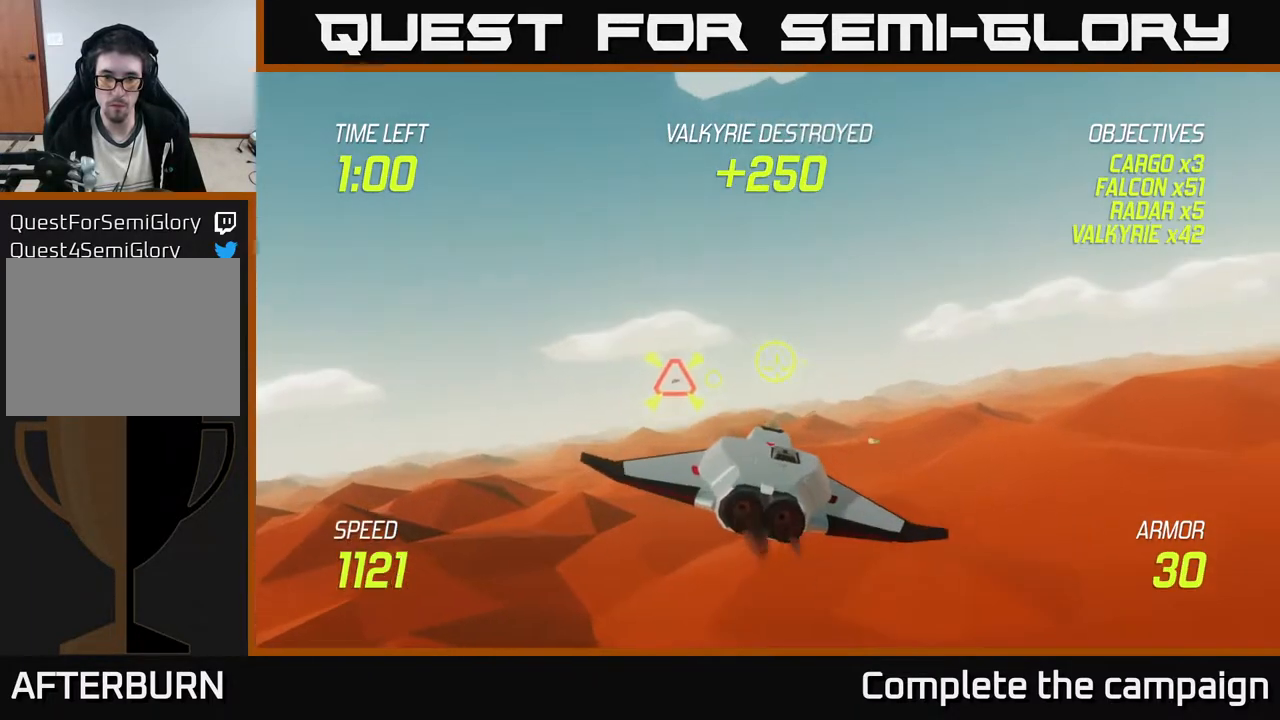
{"buttons": [], "left_stick": "right", "events": [[33, "left_stick", "left"], [67, "R2", "up"], [167, "R2", "down"], [167, "left_stick", "center"], [250, "left_stick", "right"], [450, "R2", "up"]]}
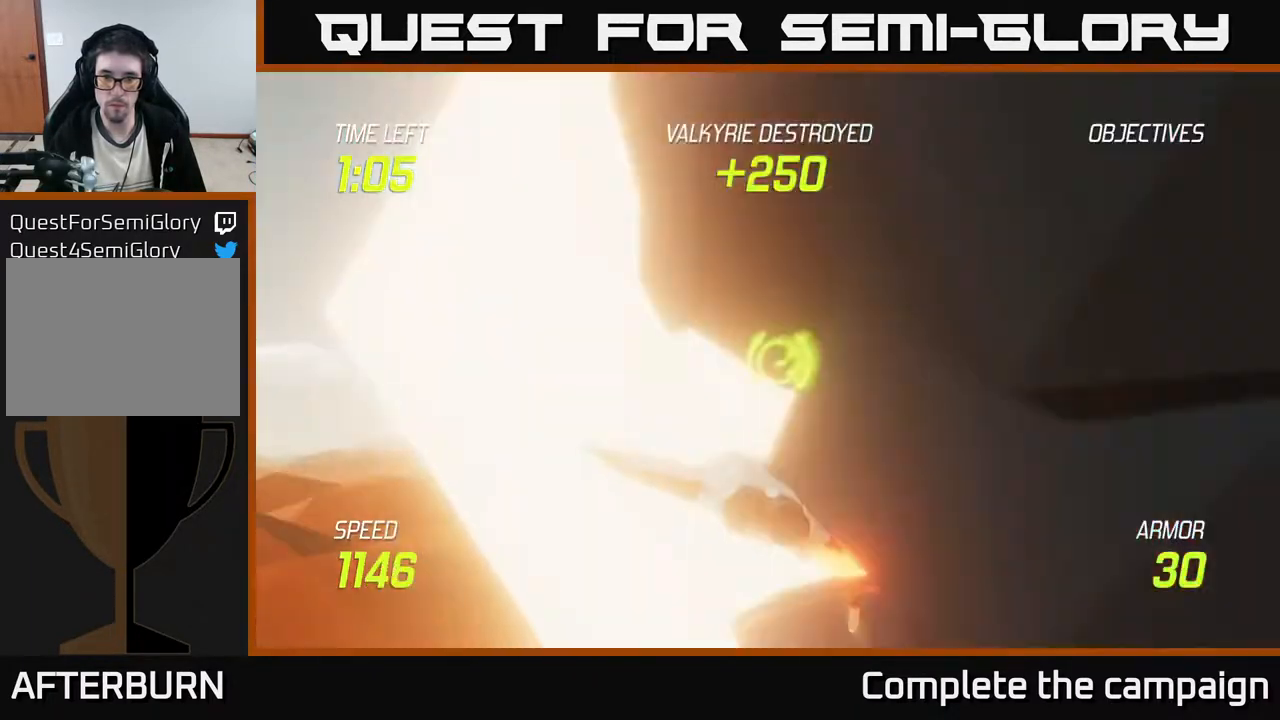
{"buttons": [], "left_stick": "left", "events": [[333, "left_stick", "left"]]}
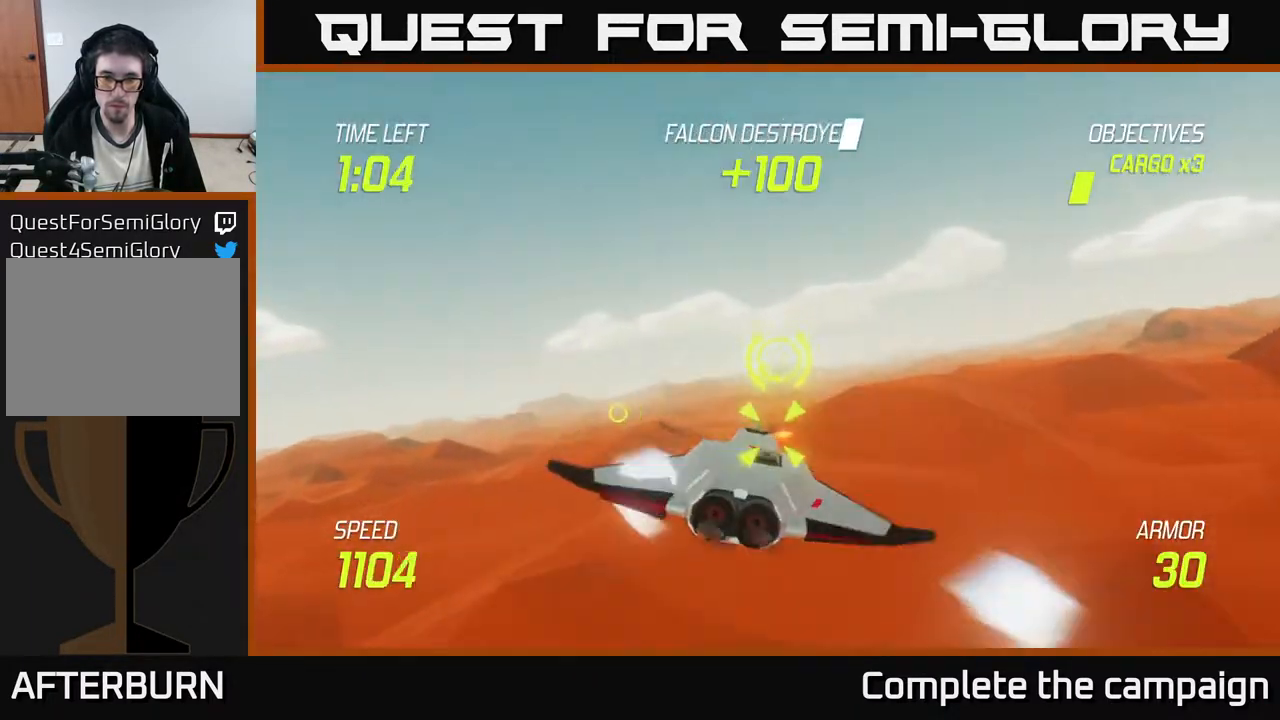
{"buttons": ["L2"], "left_stick": "left", "events": [[67, "L2", "down"], [67, "left_stick", "right"], [200, "L2", "up"], [233, "L2", "down"], [433, "left_stick", "left"]]}
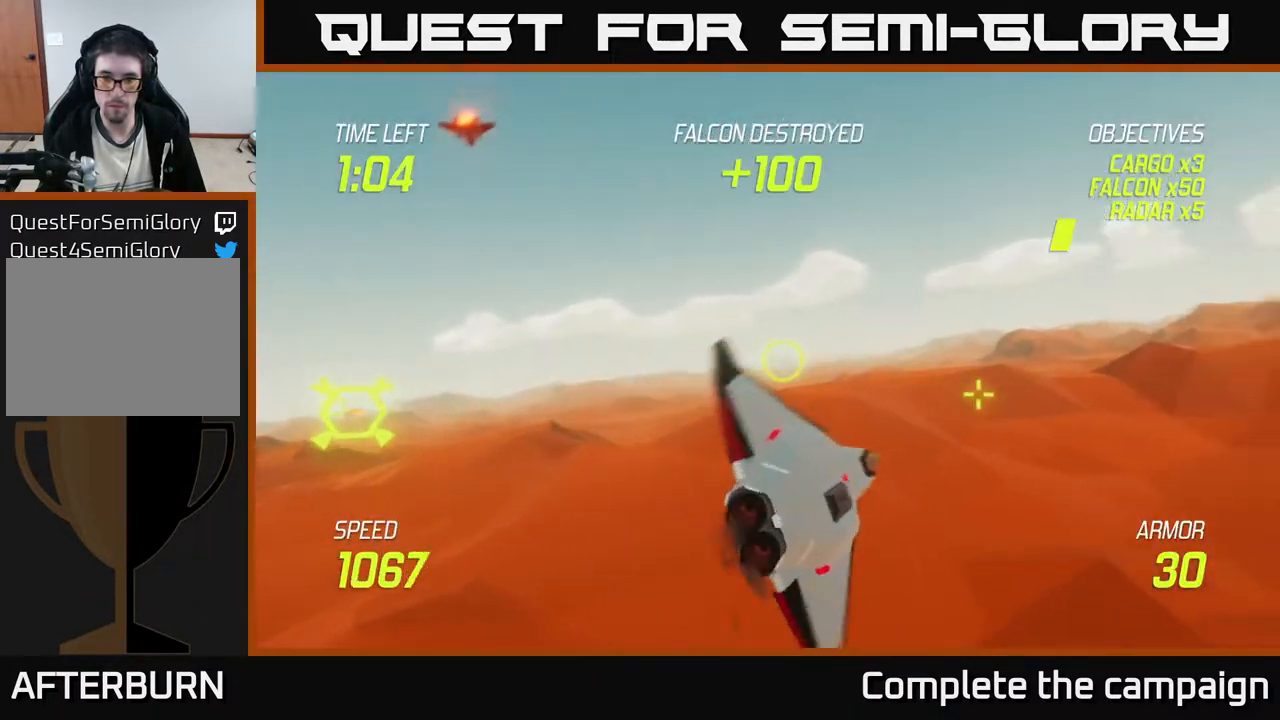
{"buttons": [], "left_stick": "left", "events": [[17, "L2", "up"]]}
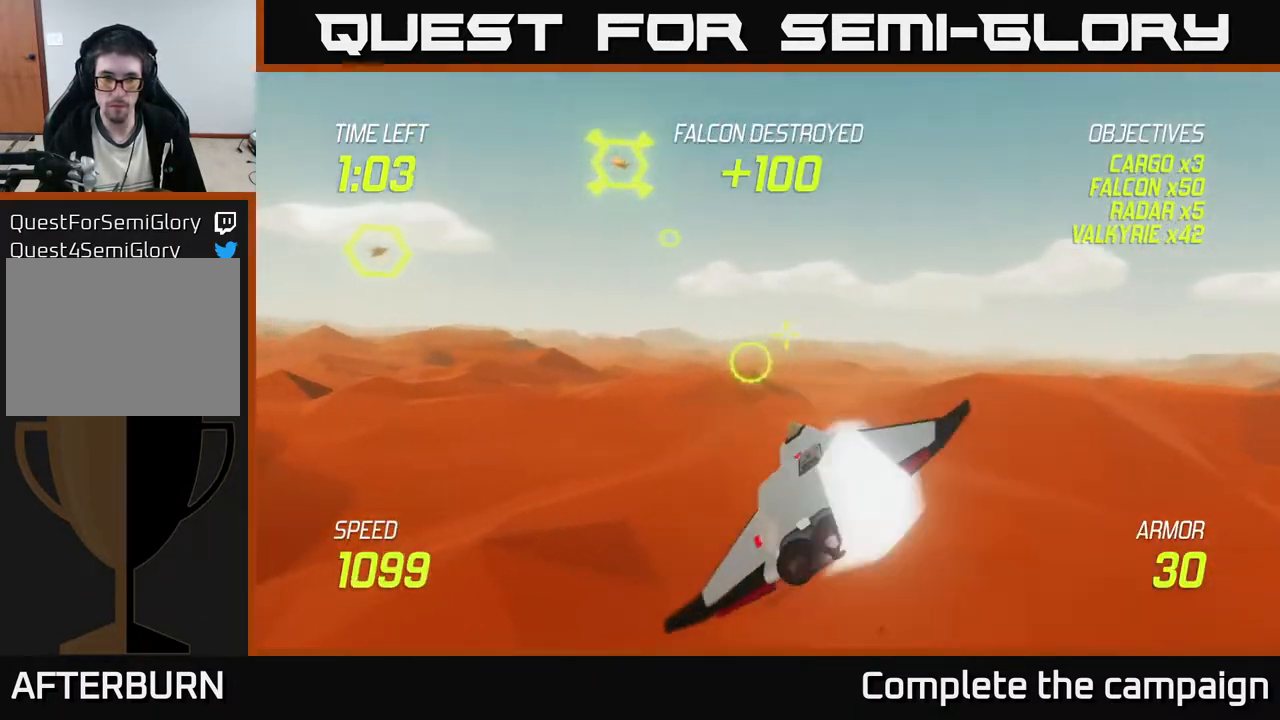
{"buttons": [], "left_stick": "right", "events": [[67, "left_stick", "up"], [317, "left_stick", "right"]]}
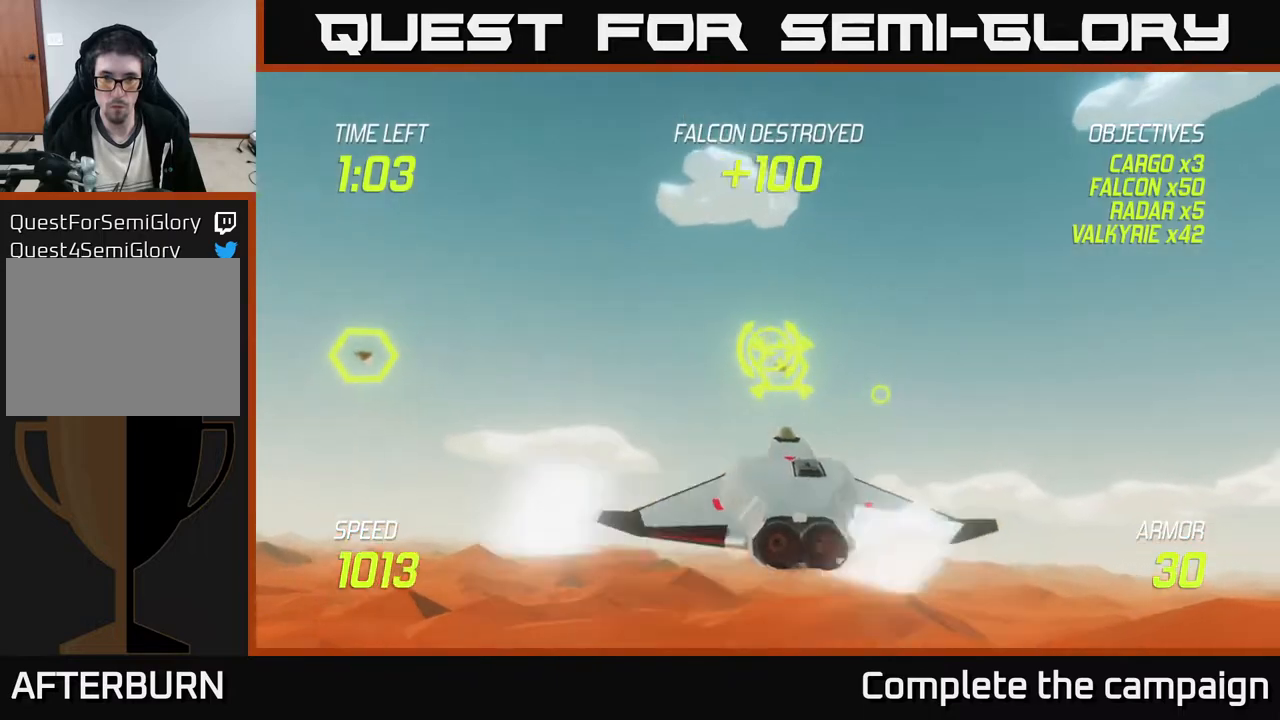
{"buttons": [], "left_stick": "center", "events": [[17, "R2", "down"], [167, "R2", "up"], [250, "left_stick", "center"], [333, "R2", "down"], [483, "R2", "up"]]}
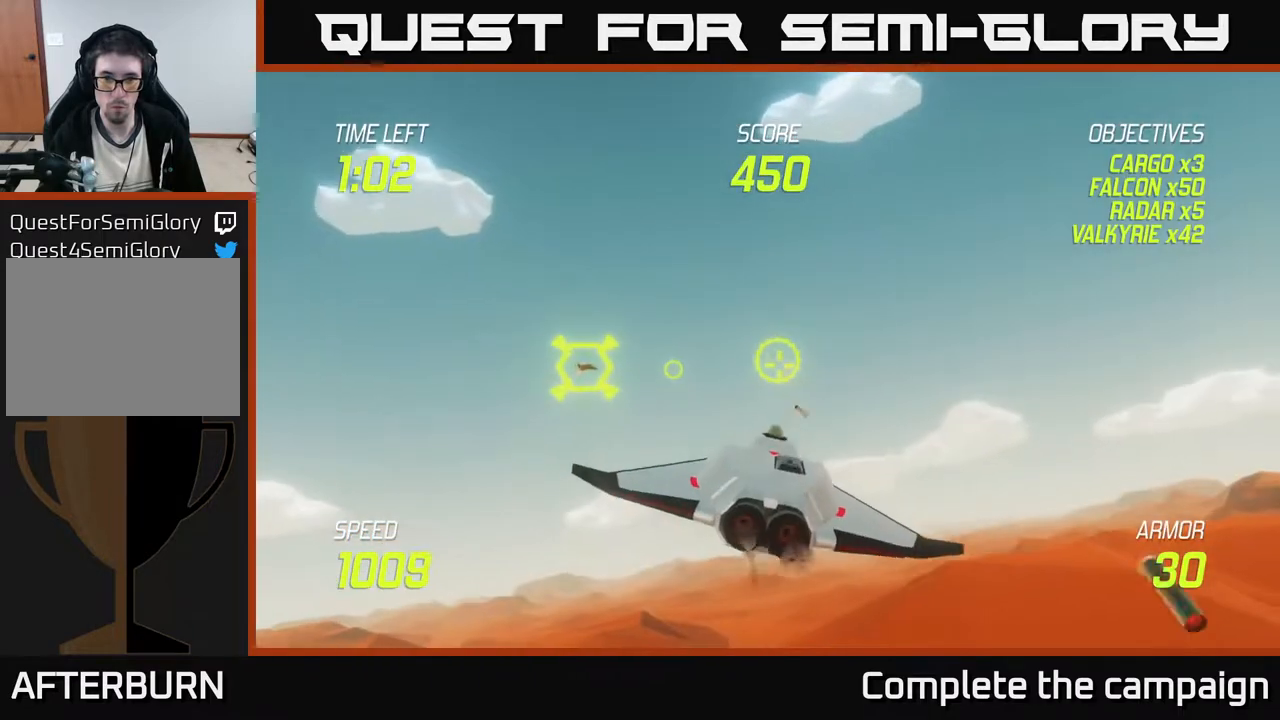
{"buttons": ["R2"], "left_stick": "center", "events": [[167, "left_stick", "up-left"], [300, "left_stick", "center"], [350, "R2", "down"]]}
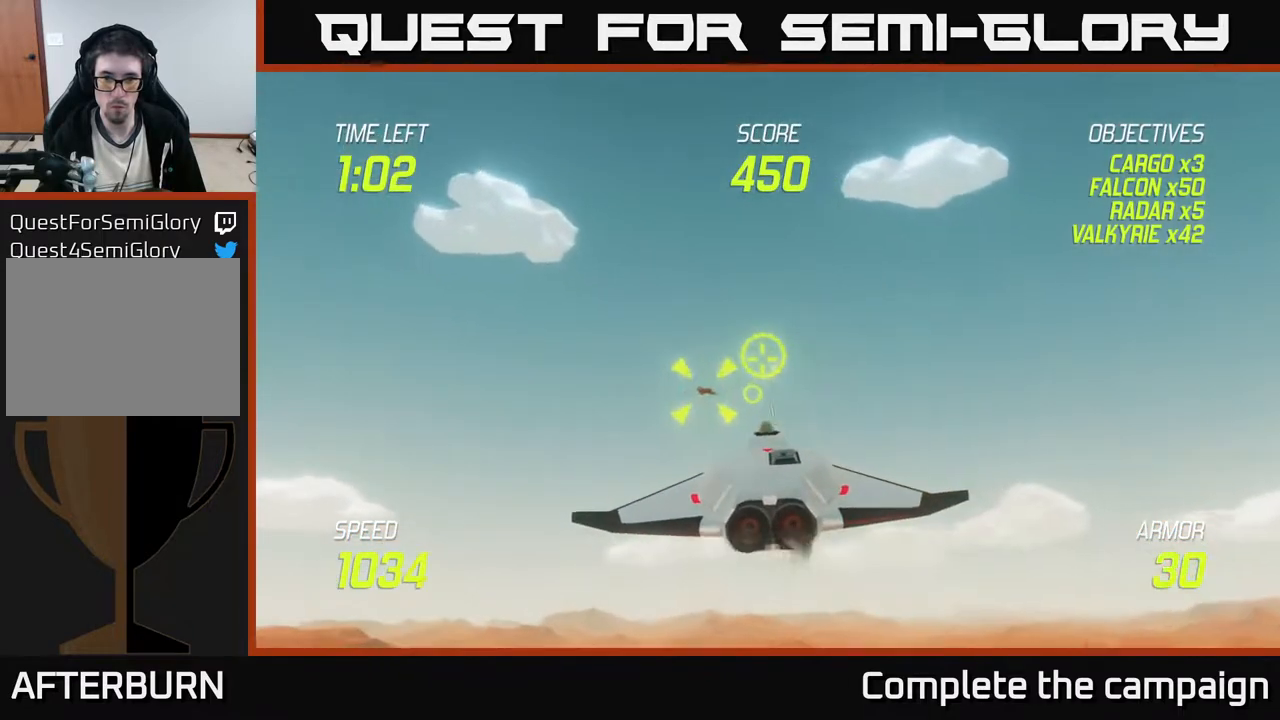
{"buttons": ["R2"], "left_stick": "left", "events": [[83, "left_stick", "down-right"], [133, "left_stick", "center"], [483, "left_stick", "left"]]}
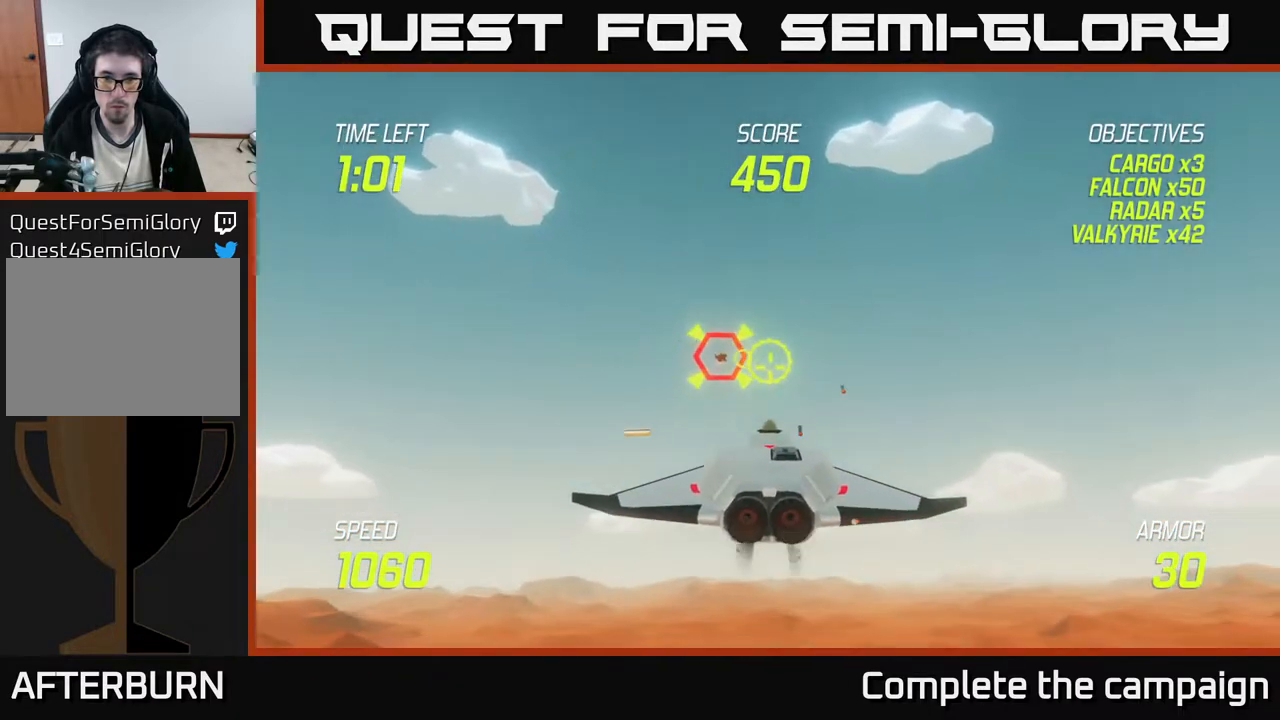
{"buttons": ["R2"], "left_stick": "center", "events": [[50, "left_stick", "center"], [350, "left_stick", "up"], [400, "left_stick", "center"]]}
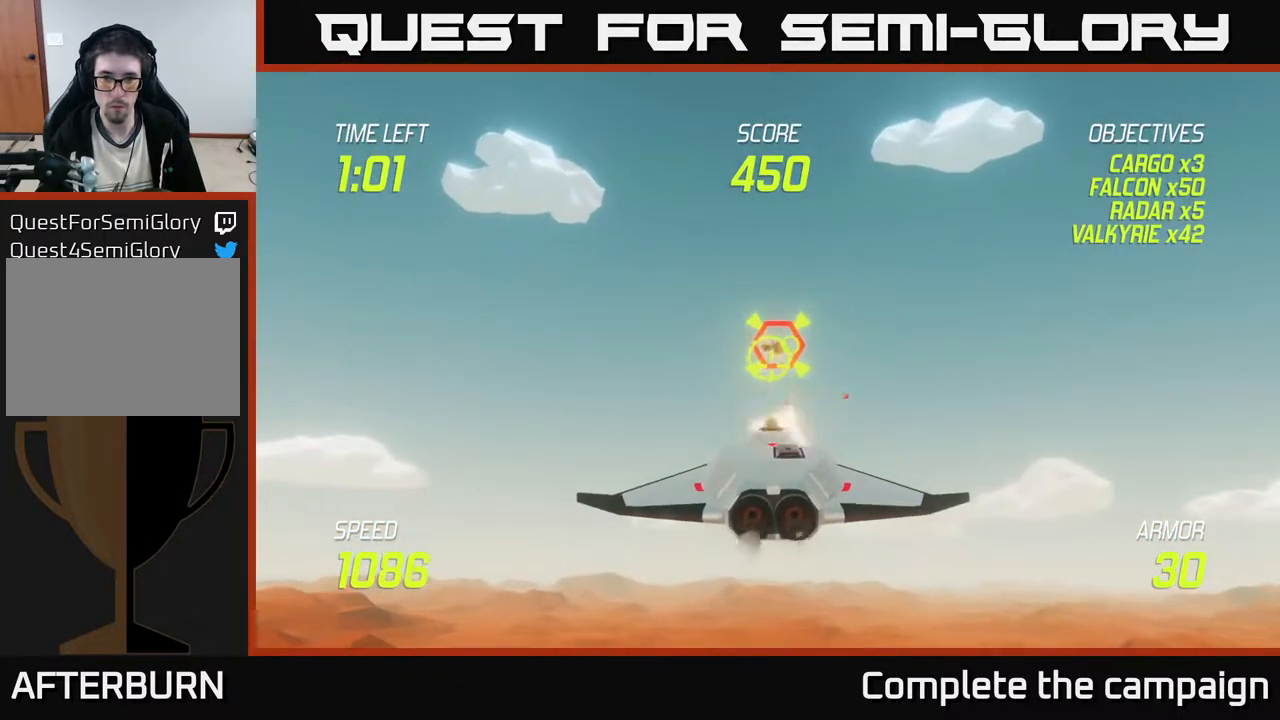
{"buttons": [], "left_stick": "right", "events": [[233, "left_stick", "right"], [283, "R2", "up"]]}
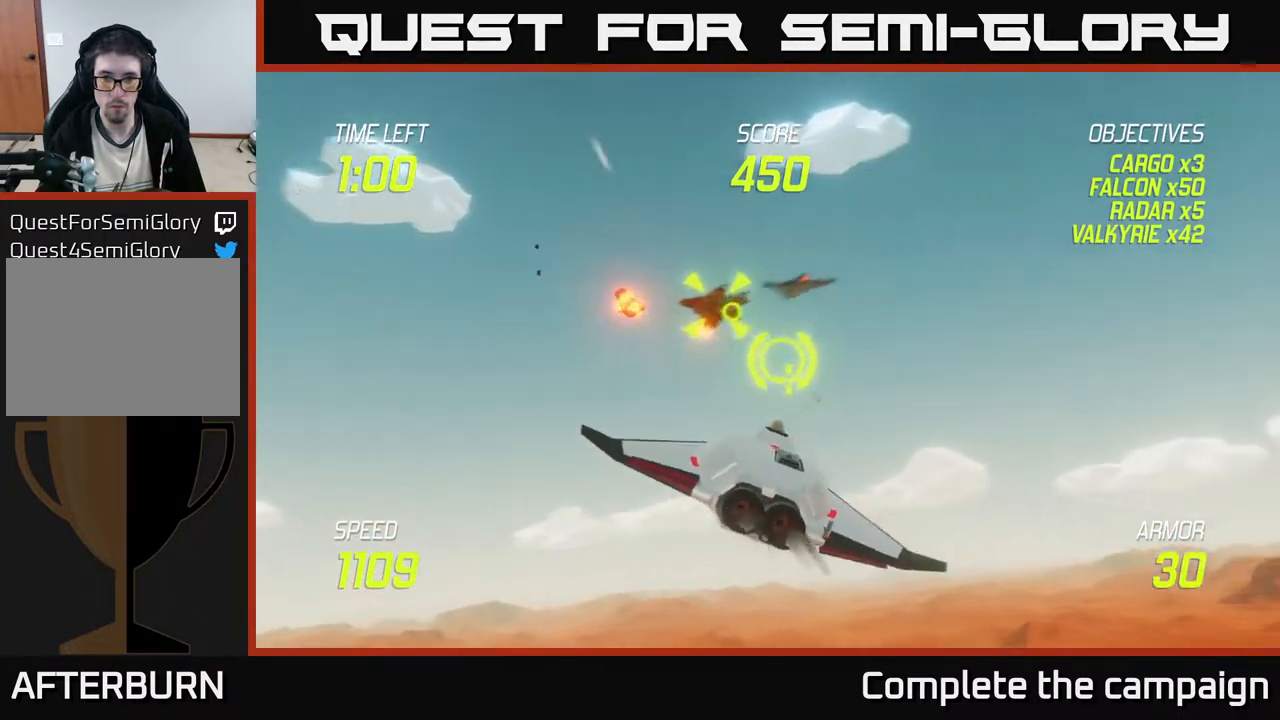
{"buttons": [], "left_stick": "right", "events": [[117, "L2", "down"], [233, "L2", "up"], [233, "left_stick", "down-right"], [367, "left_stick", "right"]]}
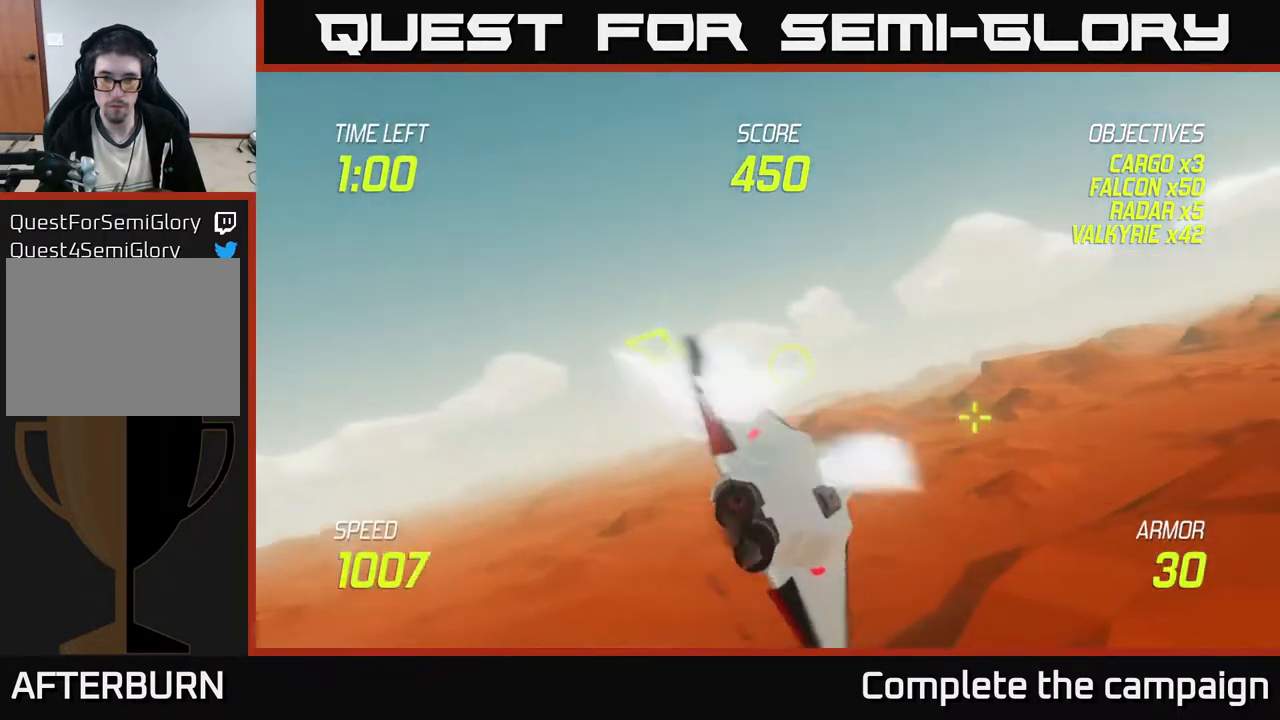
{"buttons": [], "left_stick": "up-right", "events": [[67, "left_stick", "up-right"]]}
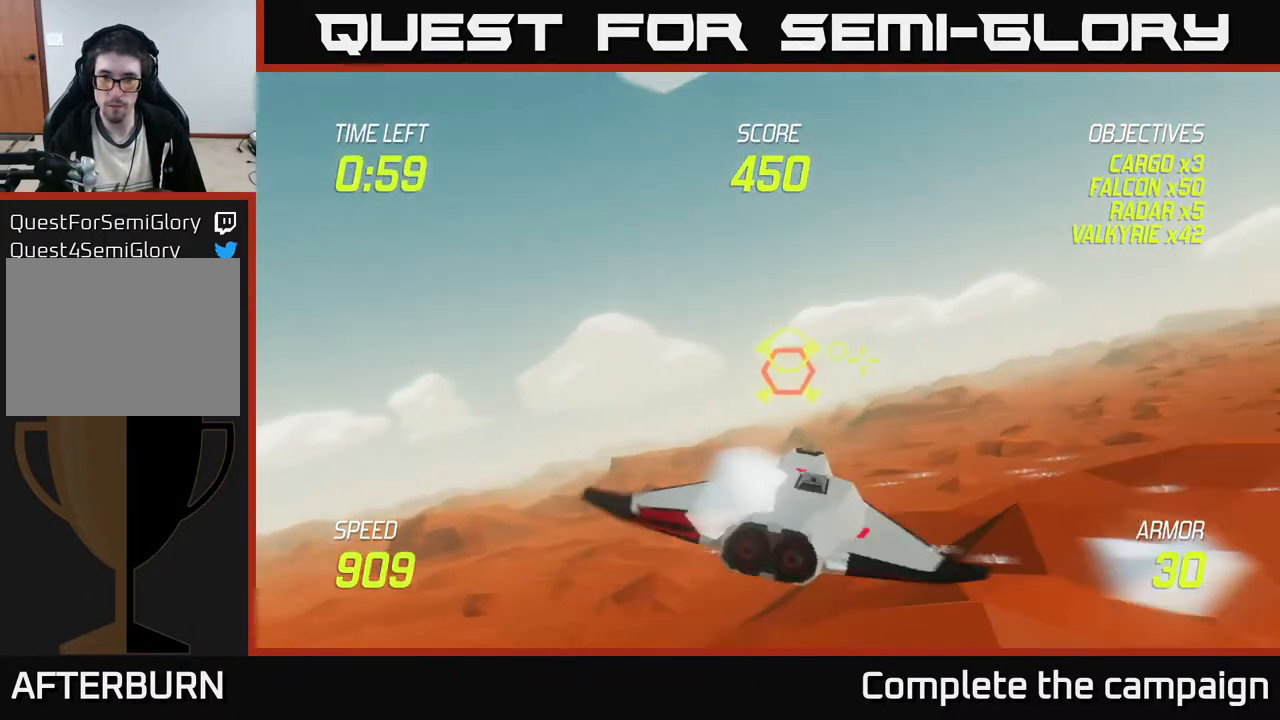
{"buttons": [], "left_stick": "down-left", "events": [[217, "left_stick", "left"], [367, "left_stick", "down-left"]]}
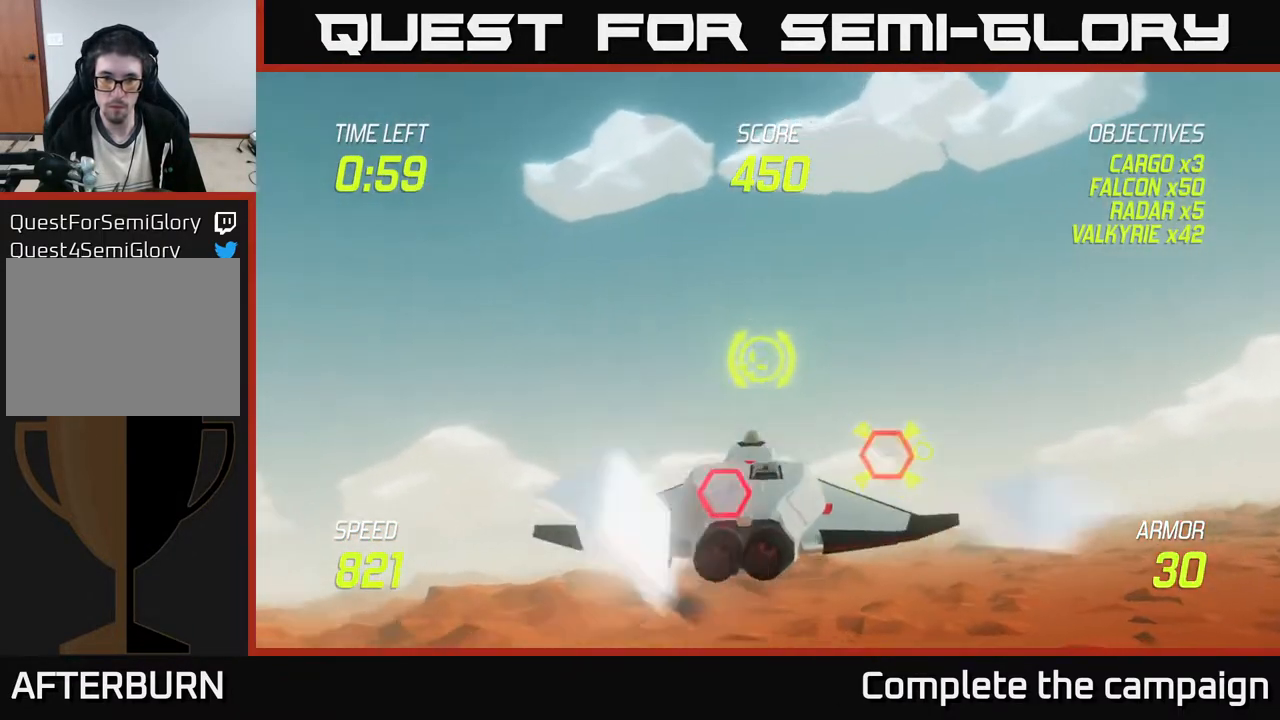
{"buttons": ["R2"], "left_stick": "right", "events": [[83, "left_stick", "right"], [233, "R2", "down"], [283, "left_stick", "center"], [400, "left_stick", "right"]]}
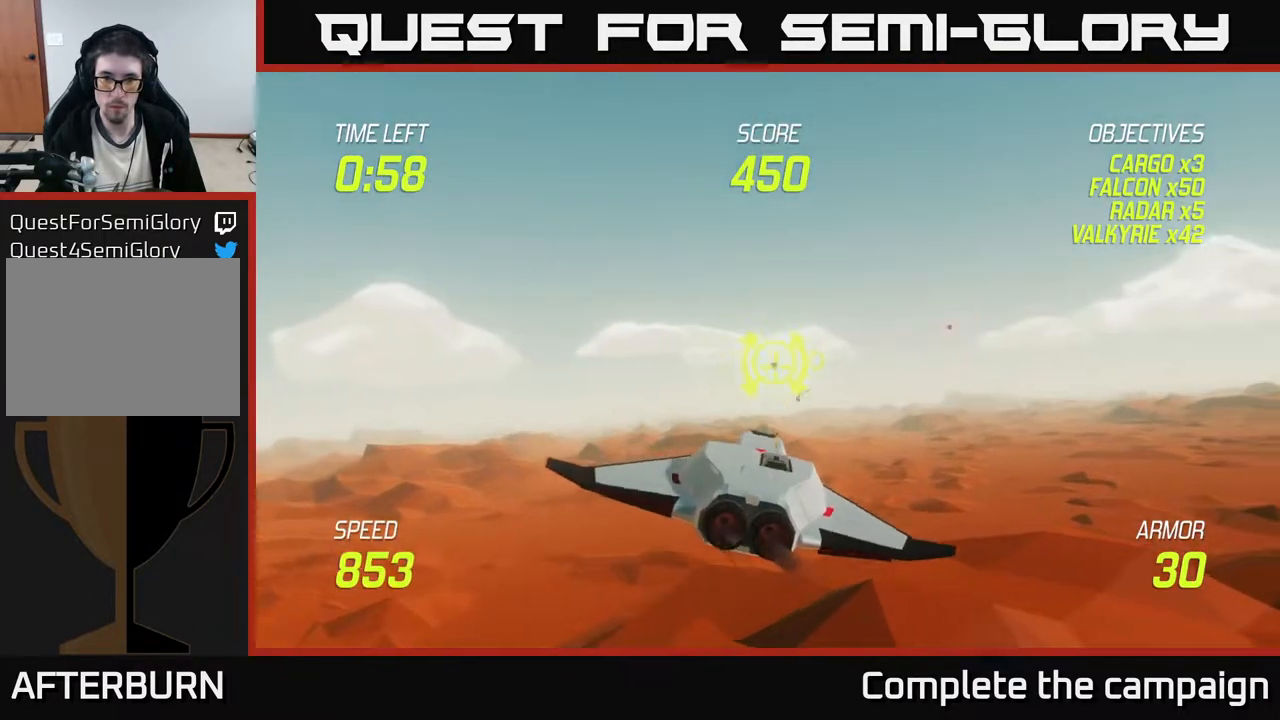
{"buttons": ["R2"], "left_stick": "right", "events": [[350, "left_stick", "up"], [433, "left_stick", "right"]]}
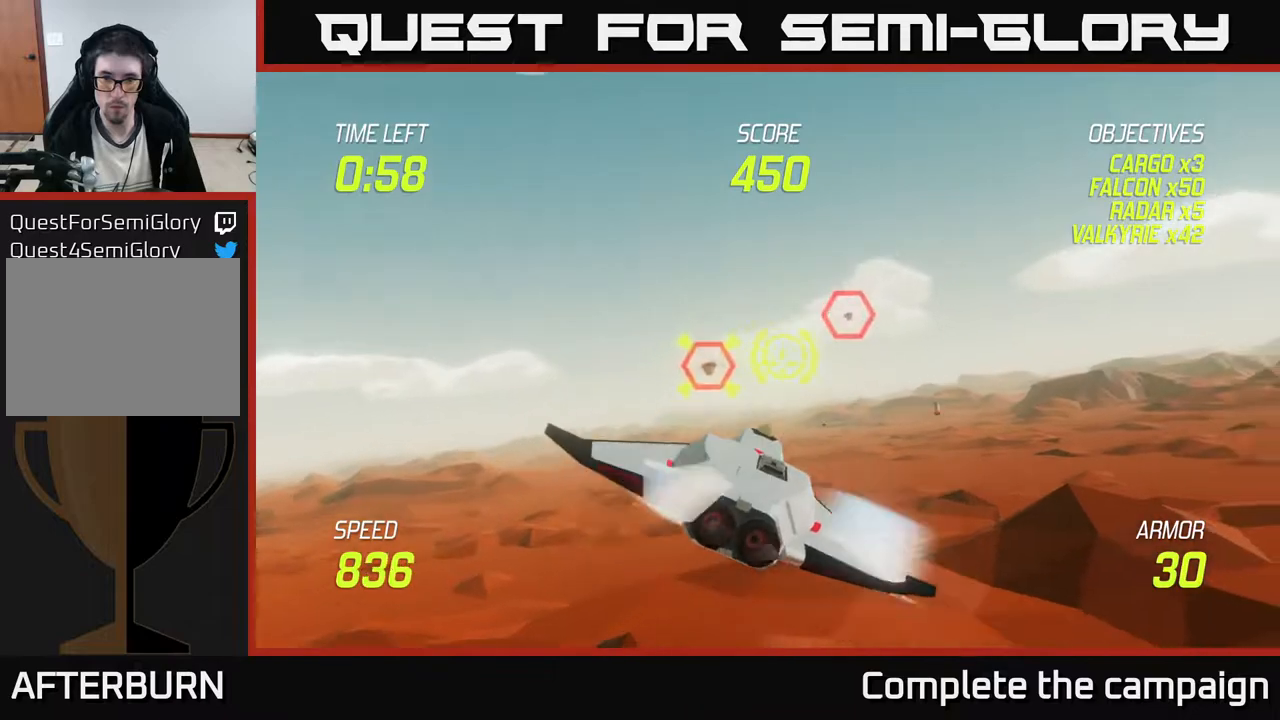
{"buttons": [], "left_stick": "right", "events": [[133, "L2", "down"], [233, "L2", "up"], [300, "R2", "up"]]}
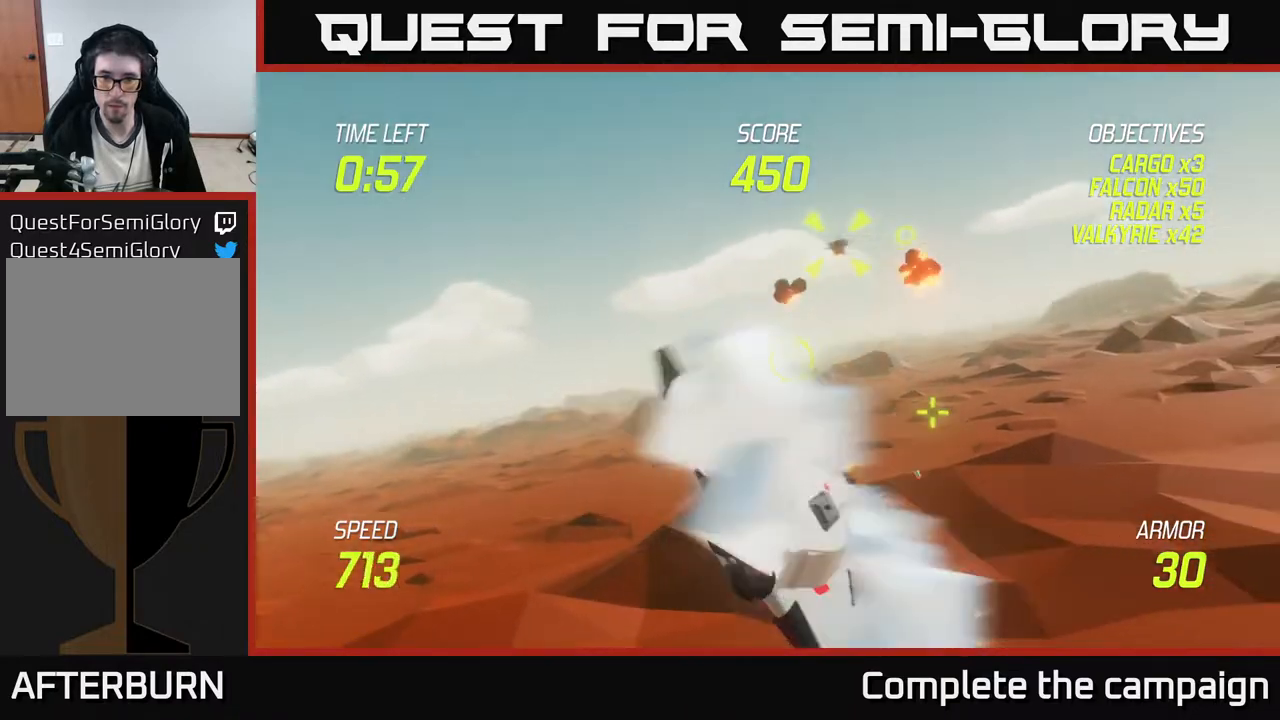
{"buttons": [], "left_stick": "up-right", "events": [[17, "left_stick", "up-right"]]}